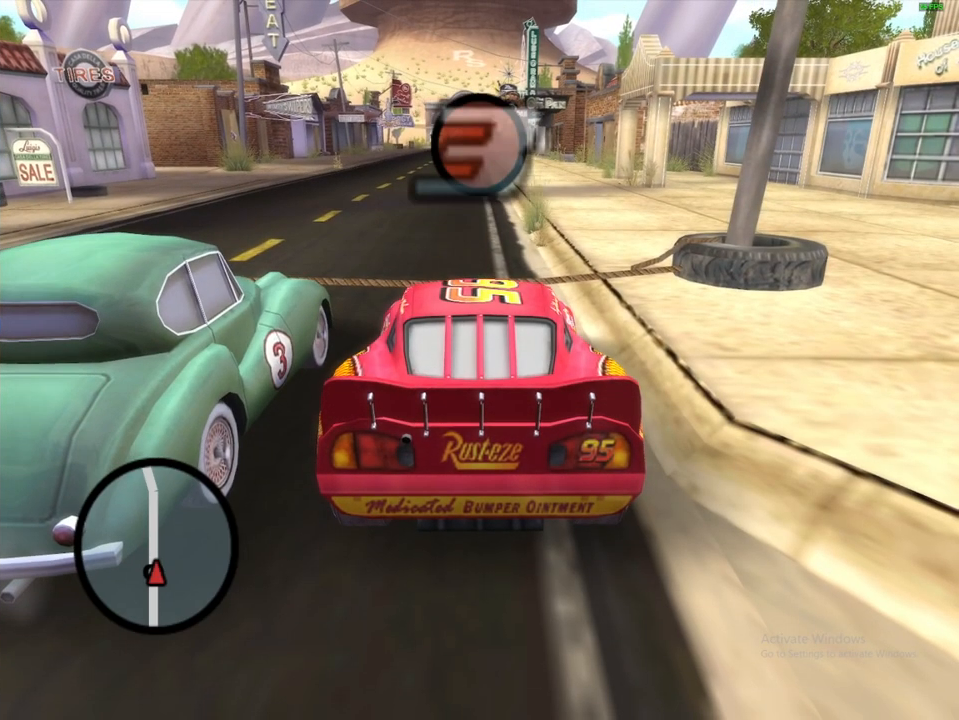
Gameplay with a controller (Xbox layout); each line is a JSON object with the inputs held at the frame after it (dt_ms = milliseconds from this image to that frame). "events" lists button and stick changes between this image and that frame as [ms after this image, input, new state], when the widget could be followed in between. Not read: L3 R3.
{"dt_ms": 500, "buttons": [], "left_stick": "center", "right_stick": "center", "events": []}
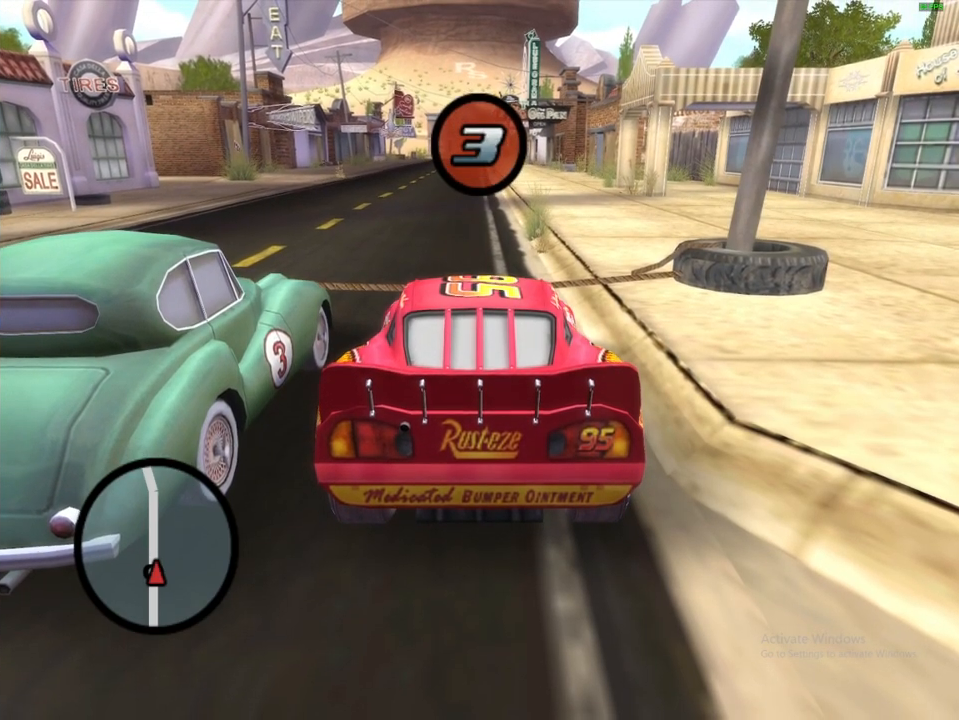
{"dt_ms": 500, "buttons": [], "left_stick": "center", "right_stick": "center", "events": [[100, "START", "down"], [133, "right_stick", "down"], [283, "START", "up"], [300, "right_stick", "center"]]}
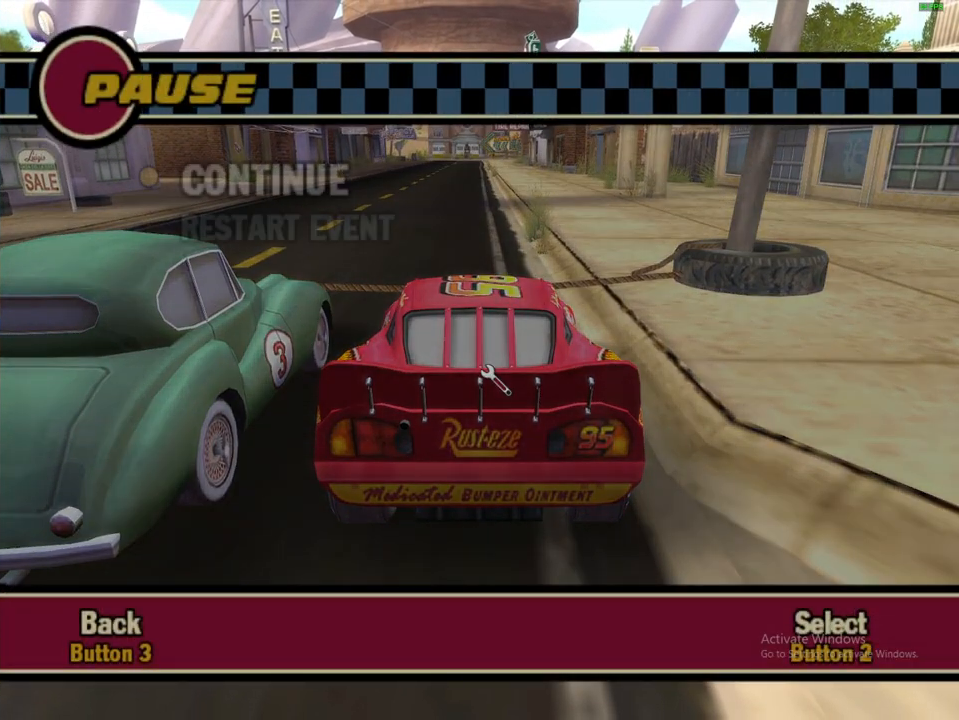
{"dt_ms": 500, "buttons": [], "left_stick": "center", "right_stick": "center", "events": [[417, "B", "down"], [483, "B", "up"]]}
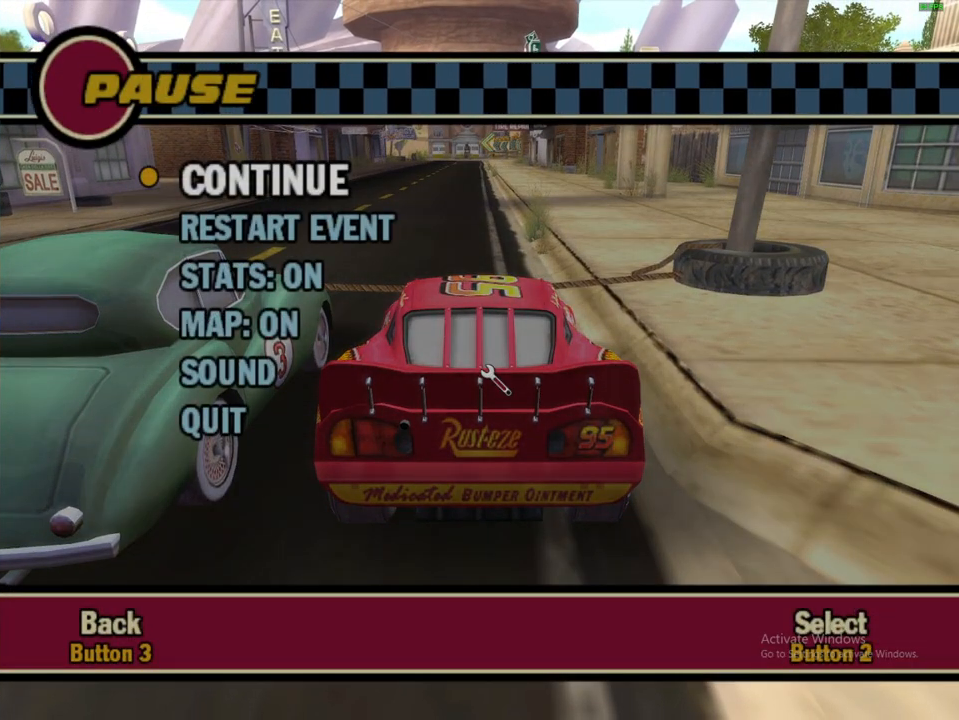
{"dt_ms": 500, "buttons": [], "left_stick": "center", "right_stick": "center", "events": [[133, "B", "down"], [250, "B", "up"]]}
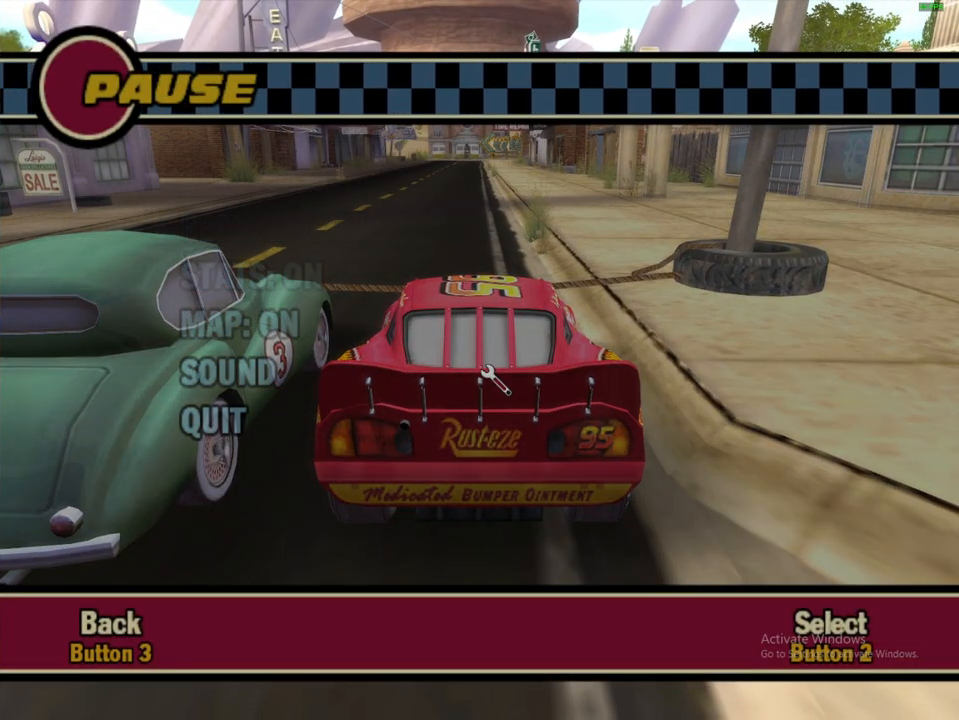
{"dt_ms": 500, "buttons": [], "left_stick": "center", "right_stick": "center", "events": []}
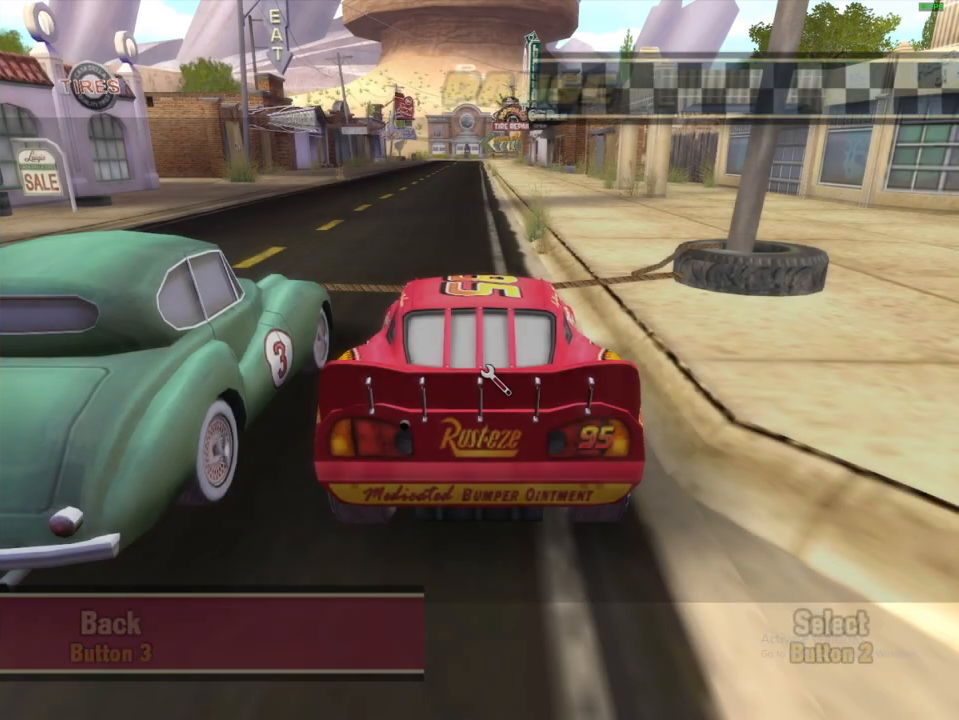
{"dt_ms": 500, "buttons": [], "left_stick": "right", "right_stick": "center", "events": [[300, "left_stick", "right"]]}
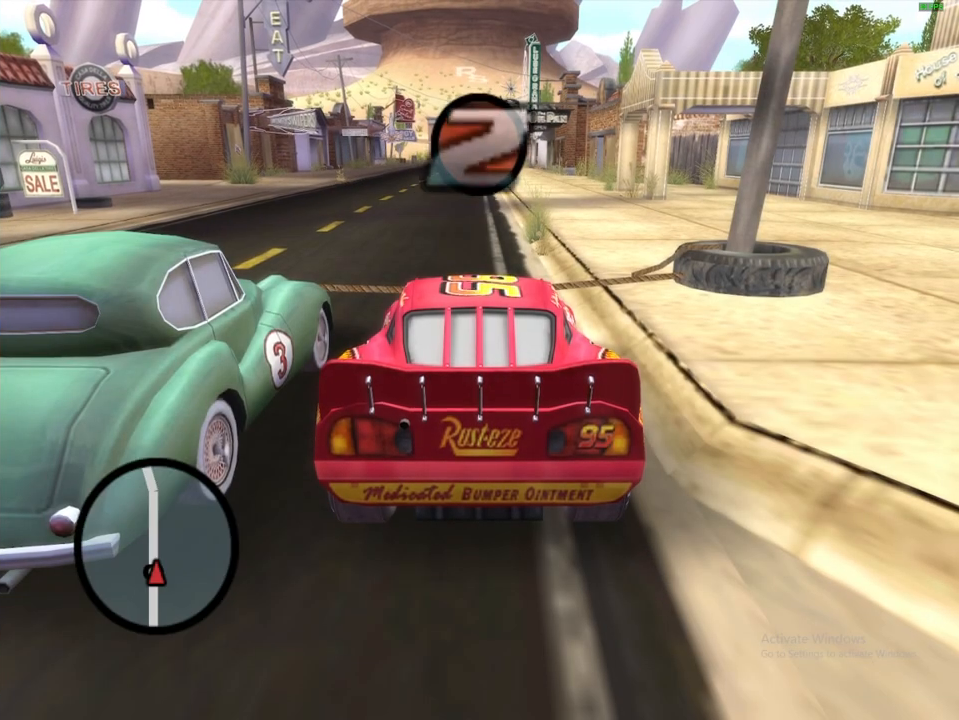
{"dt_ms": 500, "buttons": [], "left_stick": "center", "right_stick": "center", "events": [[50, "left_stick", "center"]]}
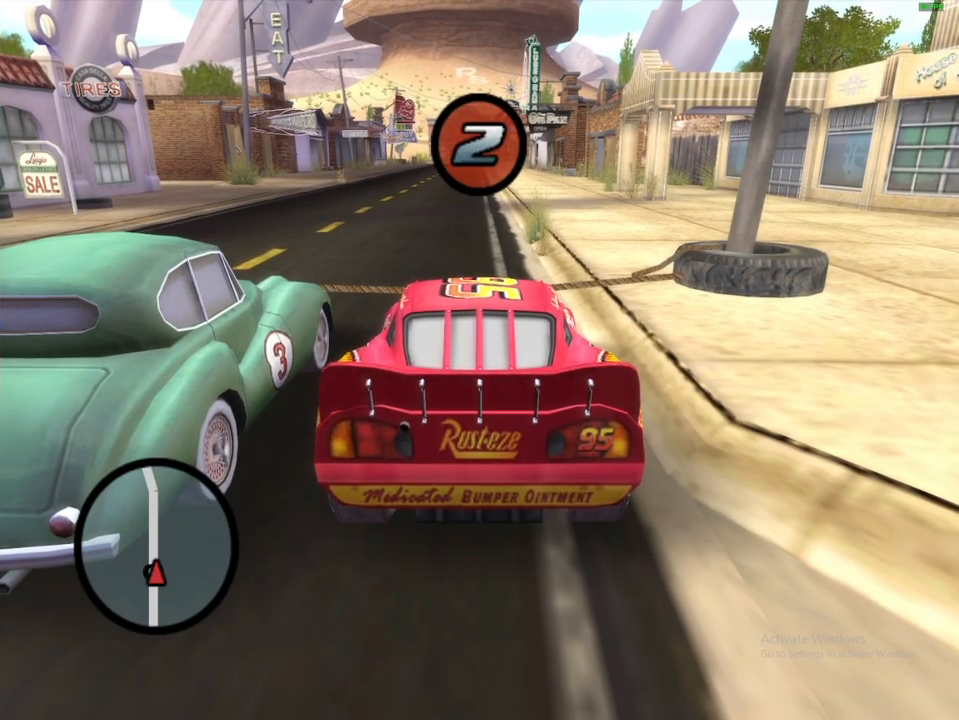
{"dt_ms": 500, "buttons": [], "left_stick": "center", "right_stick": "center", "events": []}
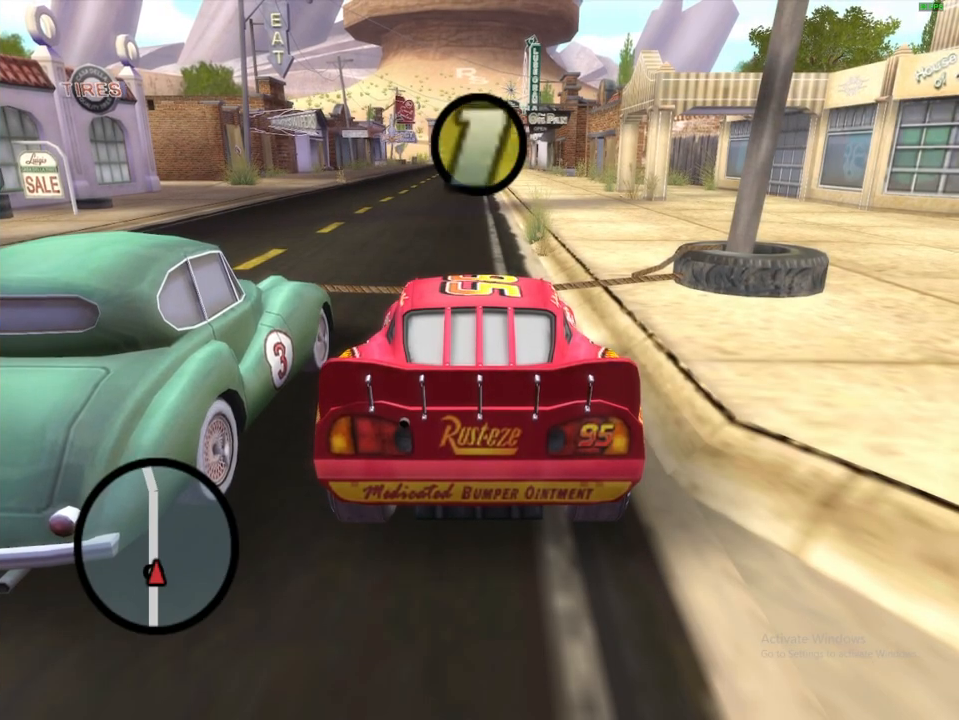
{"dt_ms": 500, "buttons": [], "left_stick": "right", "right_stick": "center", "events": [[450, "left_stick", "right"]]}
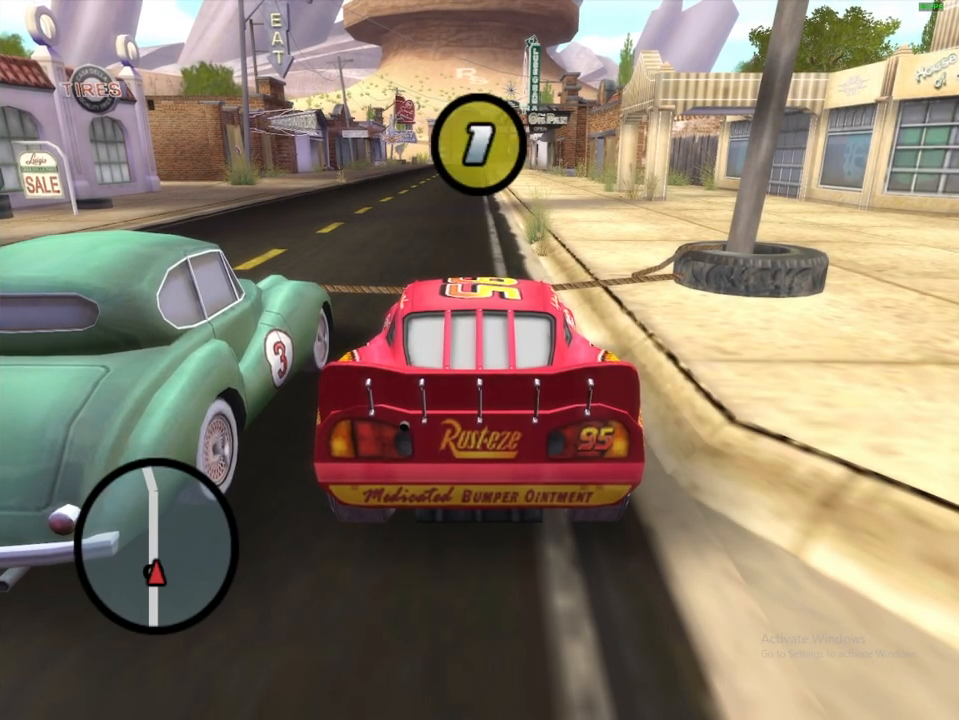
{"dt_ms": 500, "buttons": ["A"], "left_stick": "right", "right_stick": "center", "events": [[50, "A", "down"]]}
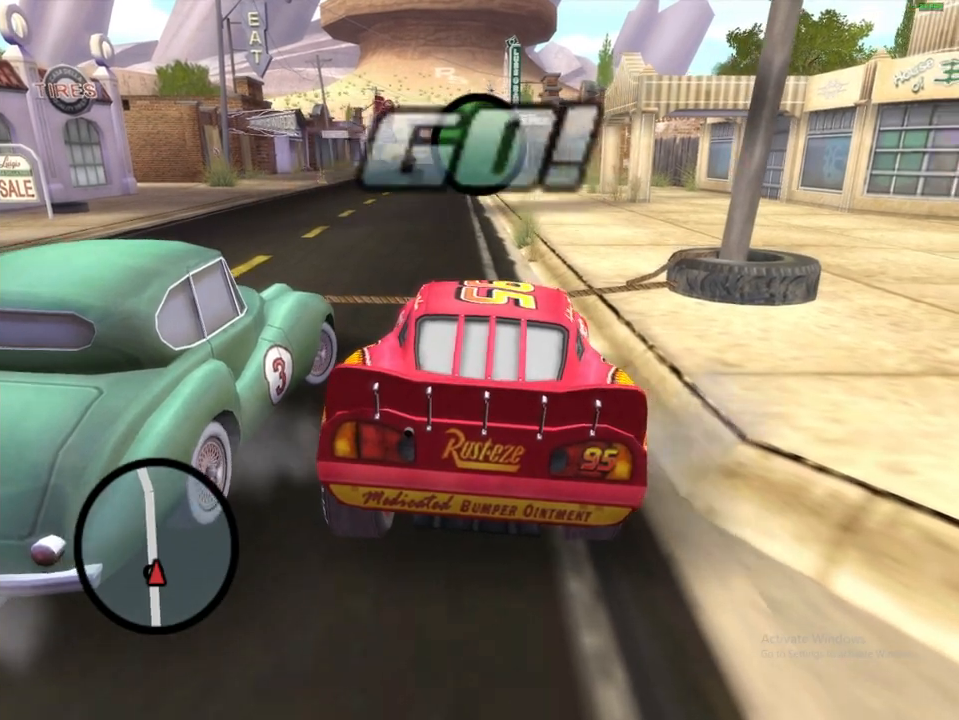
{"dt_ms": 500, "buttons": ["A", "R1"], "left_stick": "up-right", "right_stick": "center", "events": [[200, "left_stick", "up-right"], [500, "R1", "down"]]}
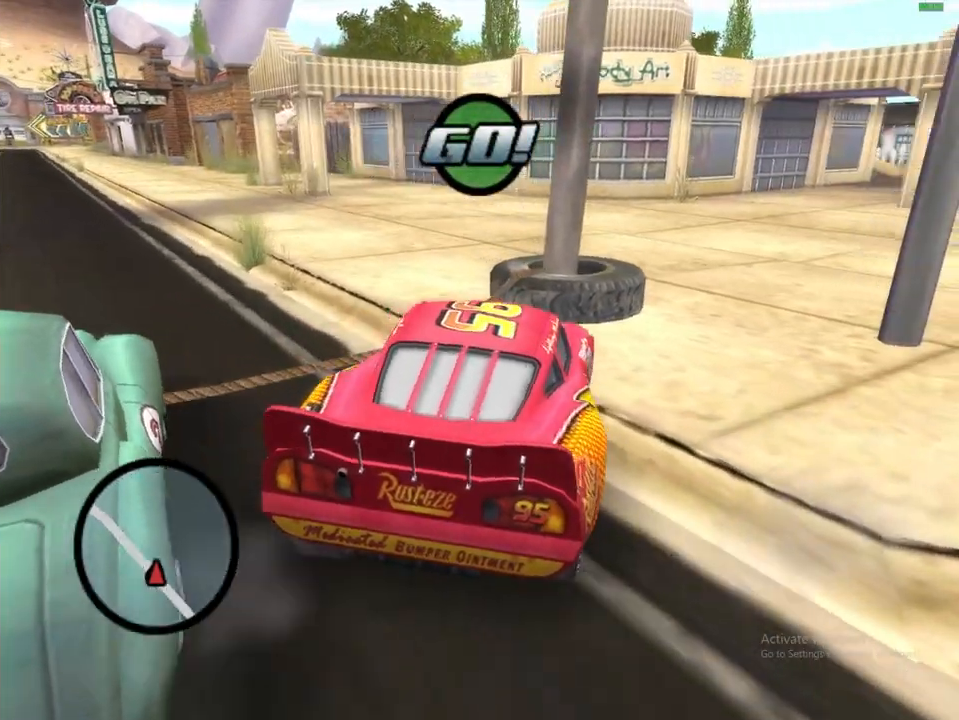
{"dt_ms": 500, "buttons": ["A", "R1"], "left_stick": "up-right", "right_stick": "center", "events": []}
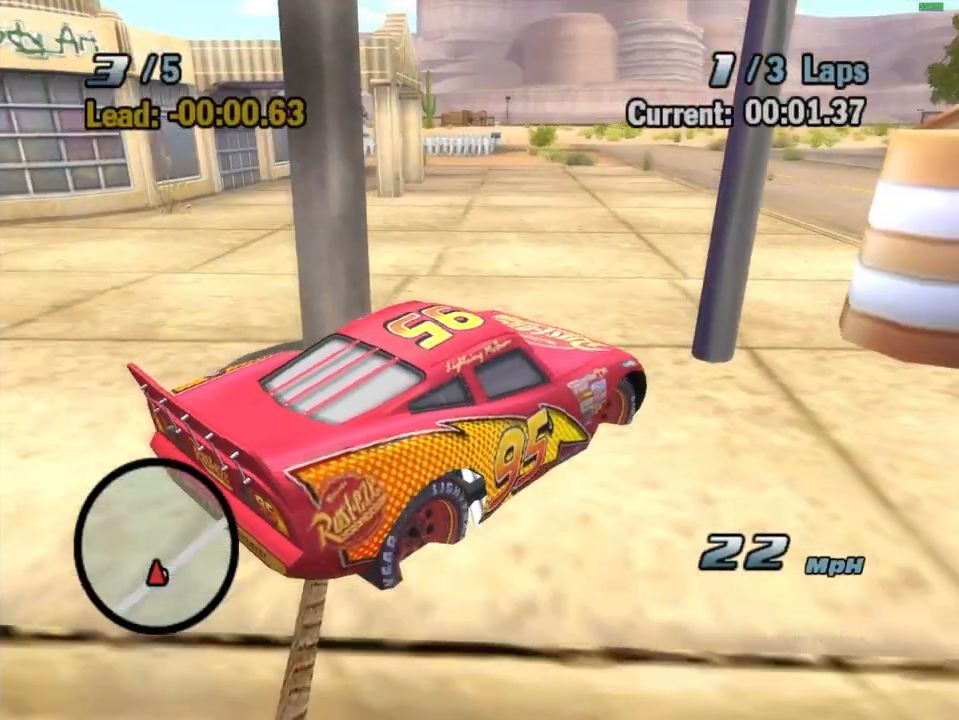
{"dt_ms": 500, "buttons": ["A", "R1"], "left_stick": "up-right", "right_stick": "center", "events": []}
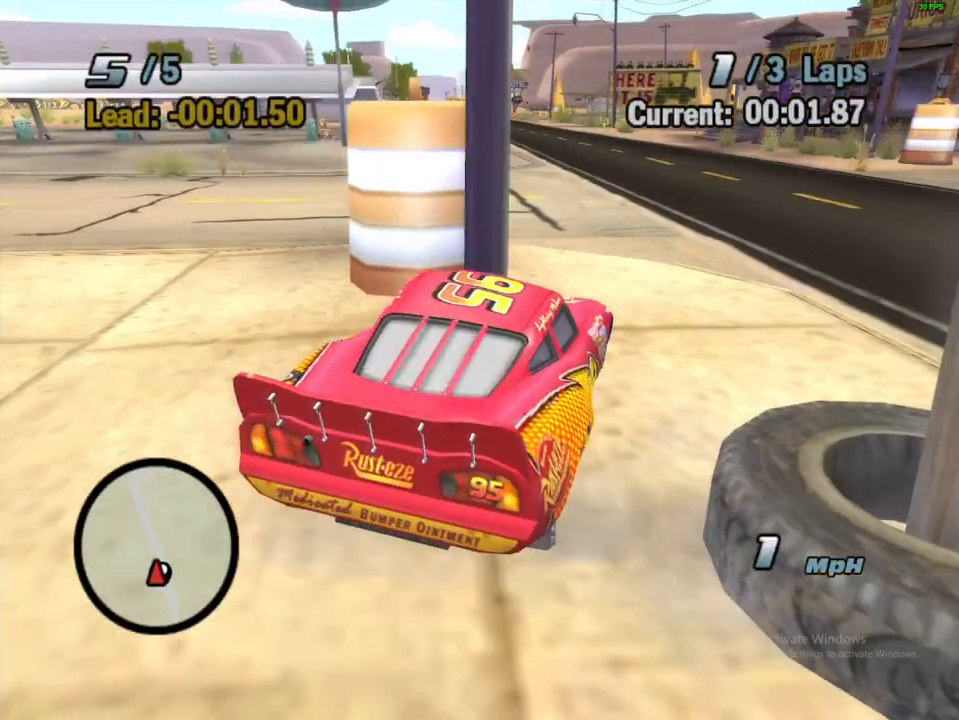
{"dt_ms": 500, "buttons": ["A"], "left_stick": "left", "right_stick": "center", "events": [[133, "R1", "up"], [167, "left_stick", "center"], [333, "left_stick", "left"]]}
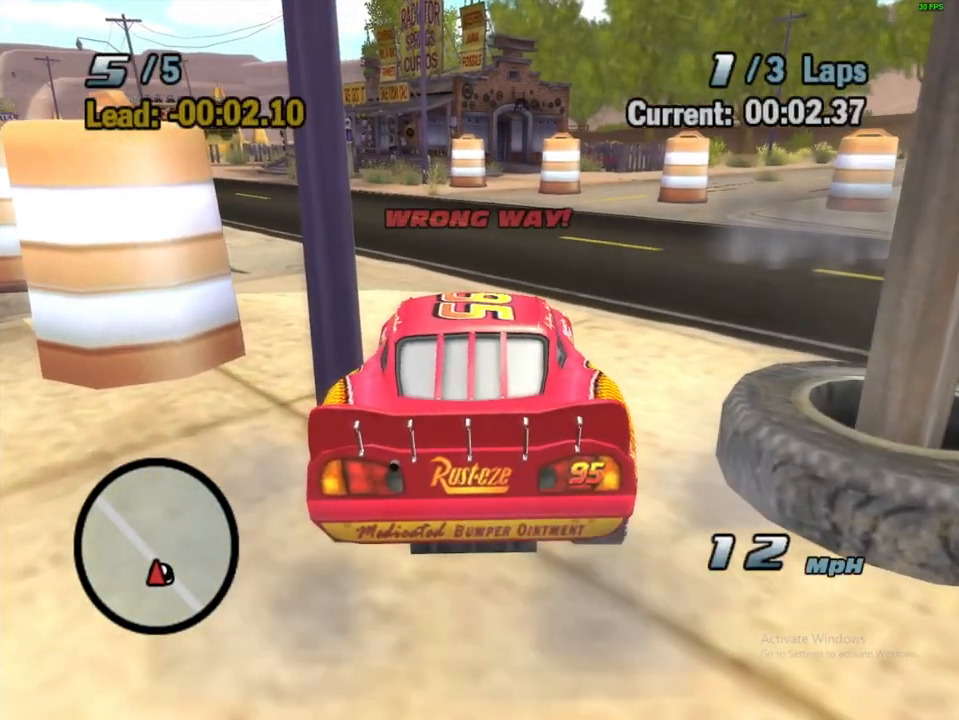
{"dt_ms": 500, "buttons": ["A"], "left_stick": "left", "right_stick": "center", "events": [[283, "left_stick", "center"], [350, "left_stick", "left"]]}
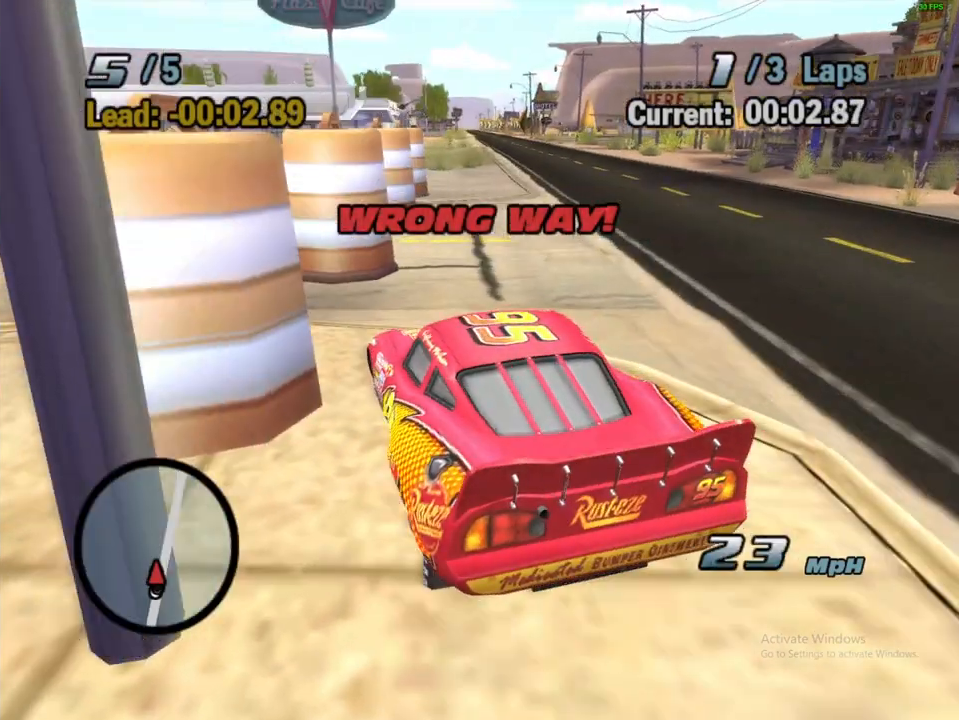
{"dt_ms": 500, "buttons": ["A"], "left_stick": "left", "right_stick": "center", "events": [[250, "left_stick", "center"], [333, "left_stick", "left"]]}
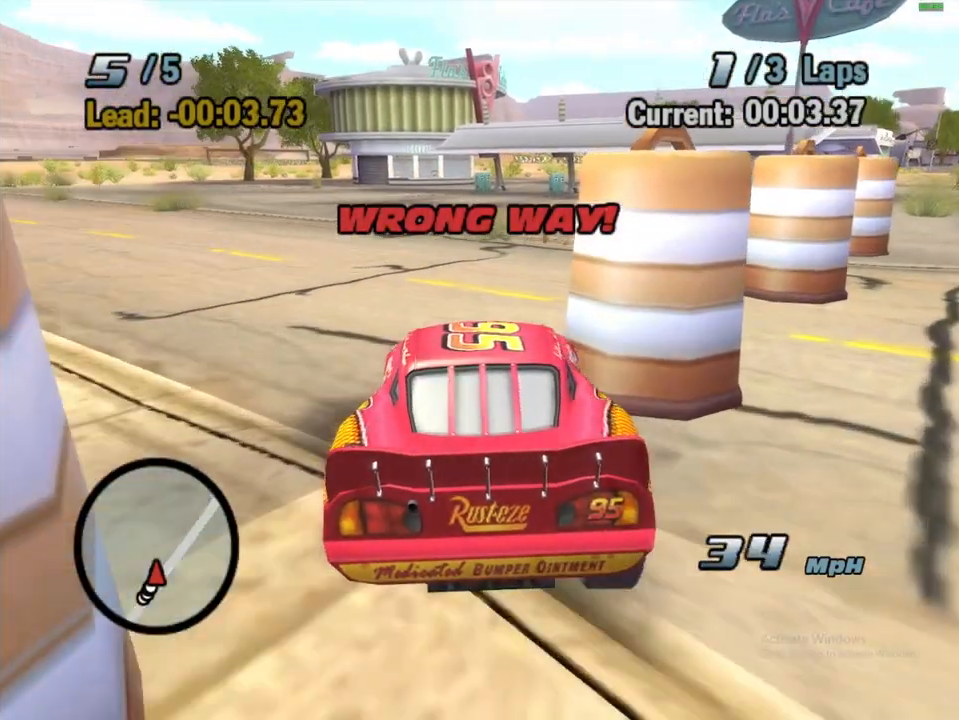
{"dt_ms": 500, "buttons": ["A"], "left_stick": "center", "right_stick": "center", "events": [[67, "left_stick", "center"], [133, "L2", "down"], [233, "L2", "up"], [333, "L2", "down"], [433, "L2", "up"]]}
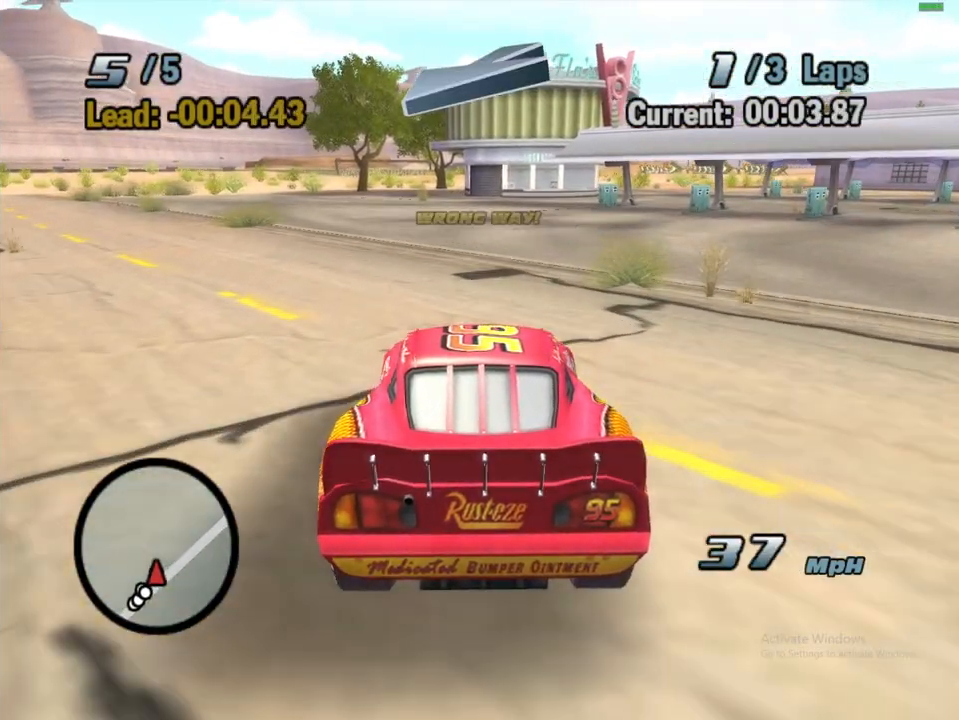
{"dt_ms": 500, "buttons": ["A", "R1"], "left_stick": "left", "right_stick": "center", "events": [[33, "L2", "down"], [100, "L2", "up"], [117, "left_stick", "left"], [217, "R1", "down"]]}
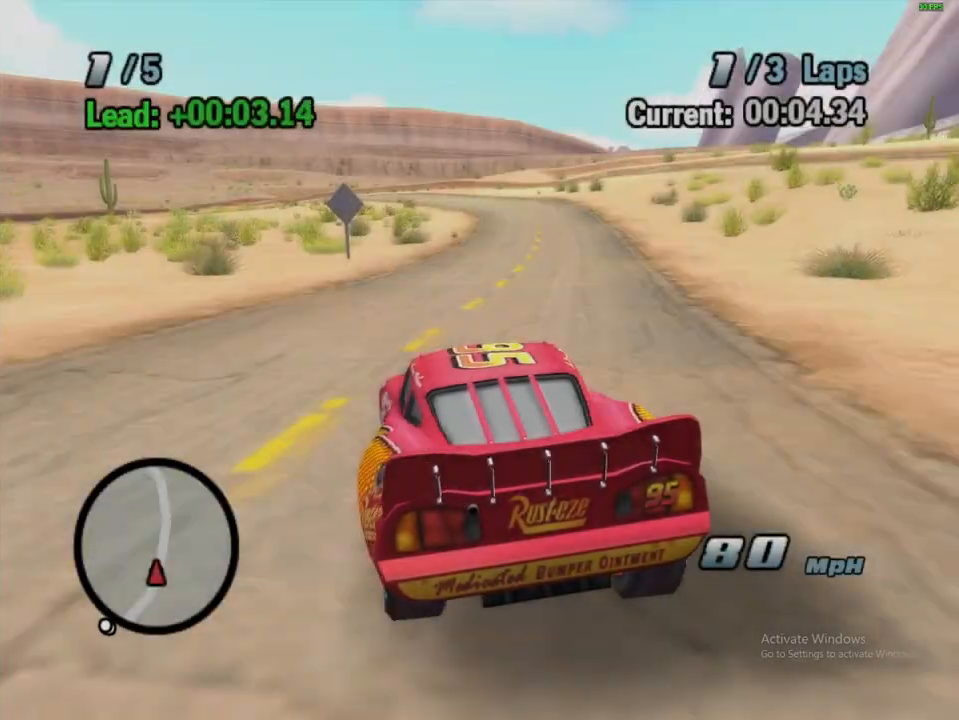
{"dt_ms": 500, "buttons": ["A", "R1"], "left_stick": "right", "right_stick": "center", "events": [[83, "R1", "up"], [83, "left_stick", "right"], [283, "R1", "down"]]}
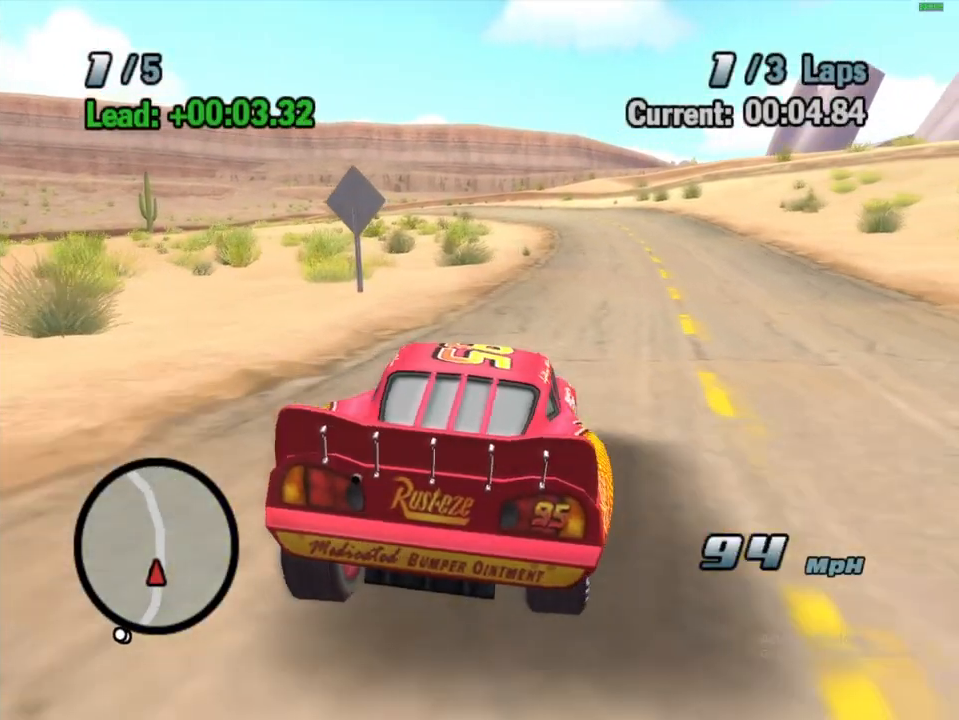
{"dt_ms": 1000, "buttons": ["A", "R1"], "left_stick": "right", "right_stick": "center", "events": [[50, "left_stick", "center"], [67, "R1", "up"], [217, "left_stick", "left"], [367, "R1", "down"], [517, "left_stick", "center"], [567, "R1", "up"], [817, "left_stick", "right"], [900, "R1", "down"]]}
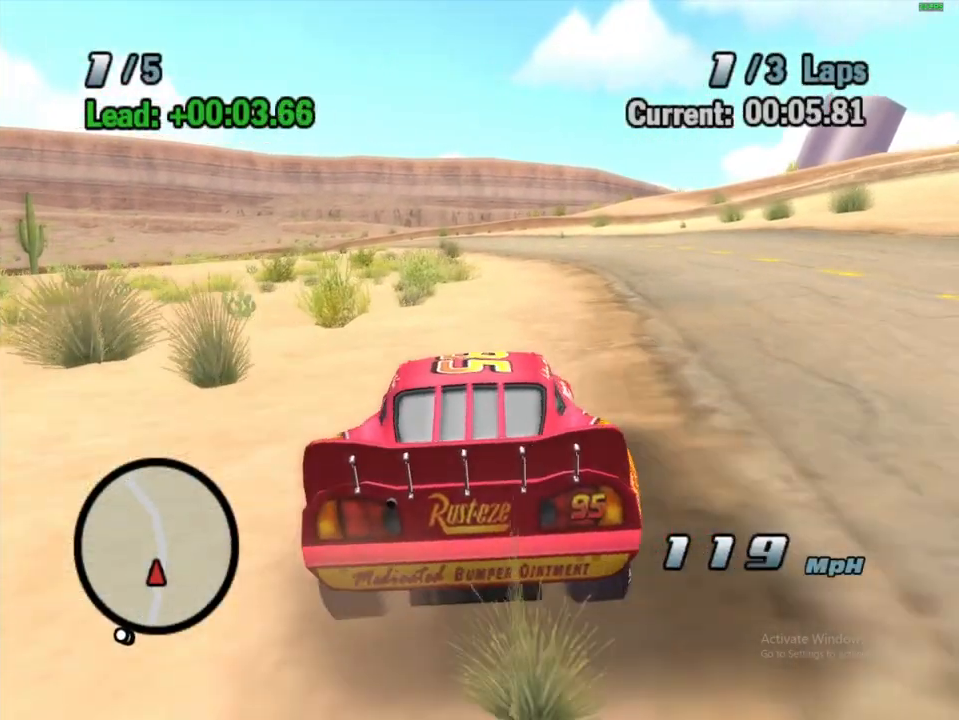
{"dt_ms": 500, "buttons": ["A", "R1"], "left_stick": "left", "right_stick": "center", "events": [[83, "left_stick", "center"], [117, "R1", "up"], [300, "left_stick", "left"], [467, "R1", "down"]]}
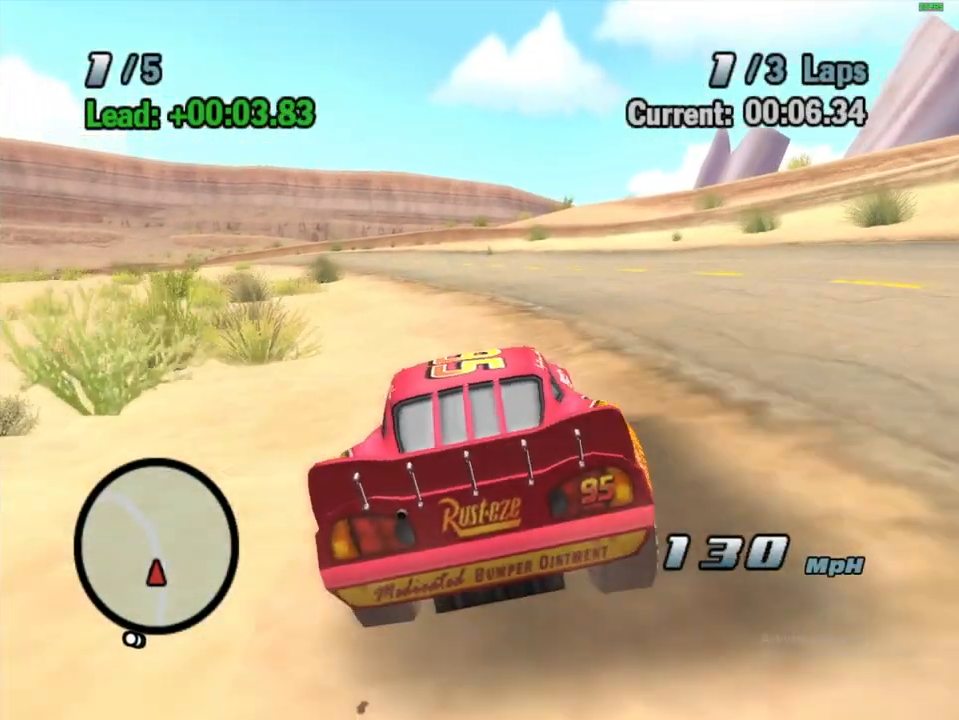
{"dt_ms": 500, "buttons": ["A"], "left_stick": "center", "right_stick": "center", "events": [[100, "left_stick", "center"], [167, "R1", "up"]]}
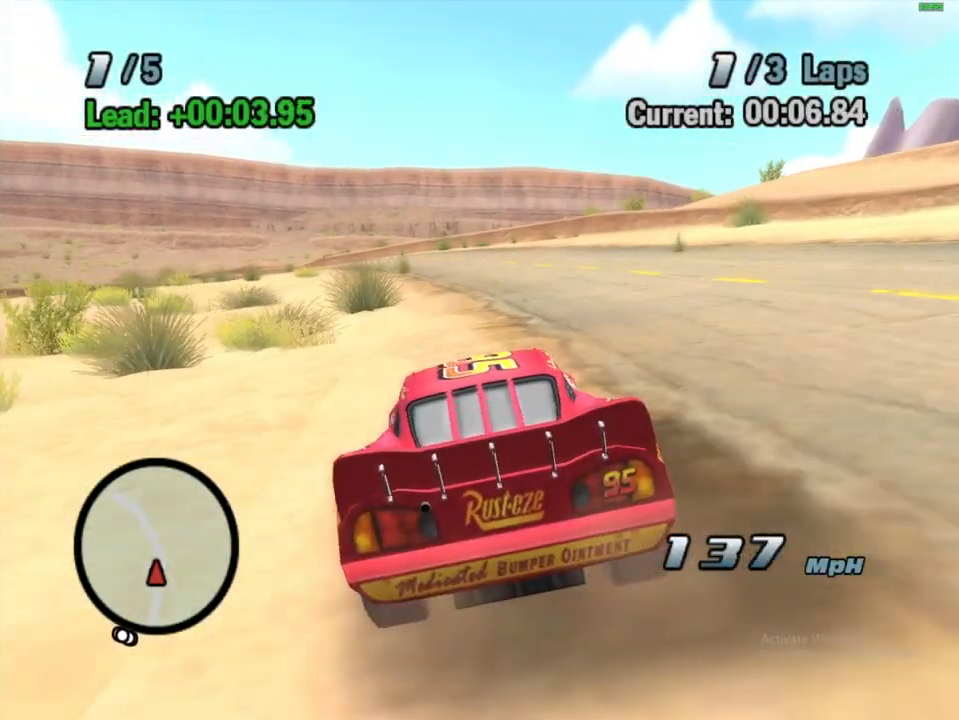
{"dt_ms": 500, "buttons": ["A"], "left_stick": "center", "right_stick": "center", "events": [[33, "left_stick", "left"], [167, "R1", "down"], [417, "R1", "up"], [417, "left_stick", "center"]]}
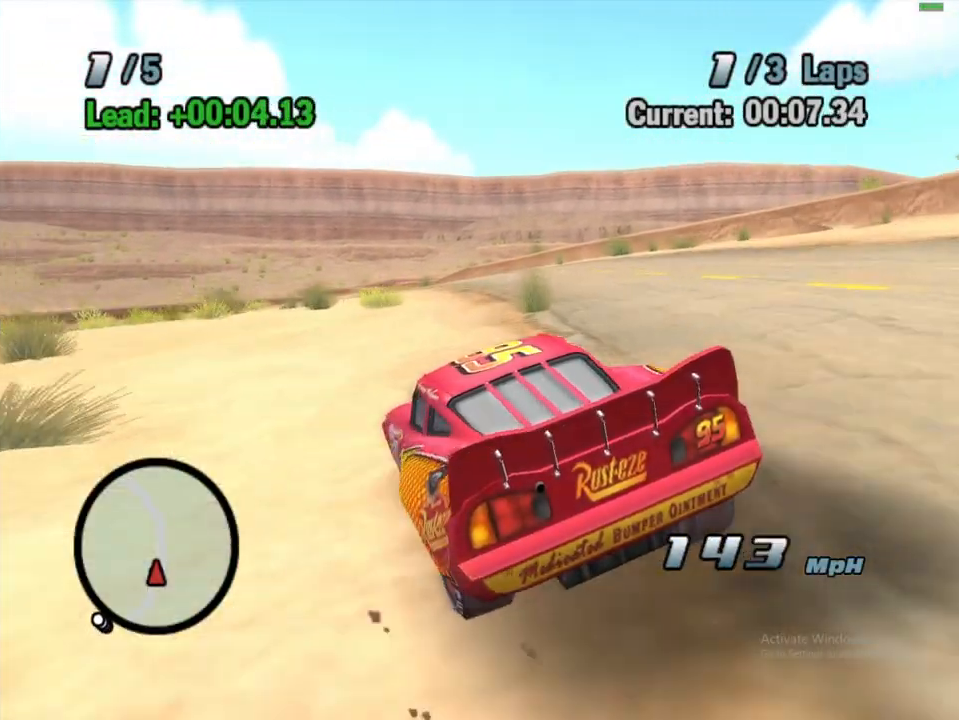
{"dt_ms": 500, "buttons": ["A", "R1"], "left_stick": "center", "right_stick": "center", "events": [[233, "left_stick", "left"], [317, "R1", "down"], [467, "left_stick", "center"]]}
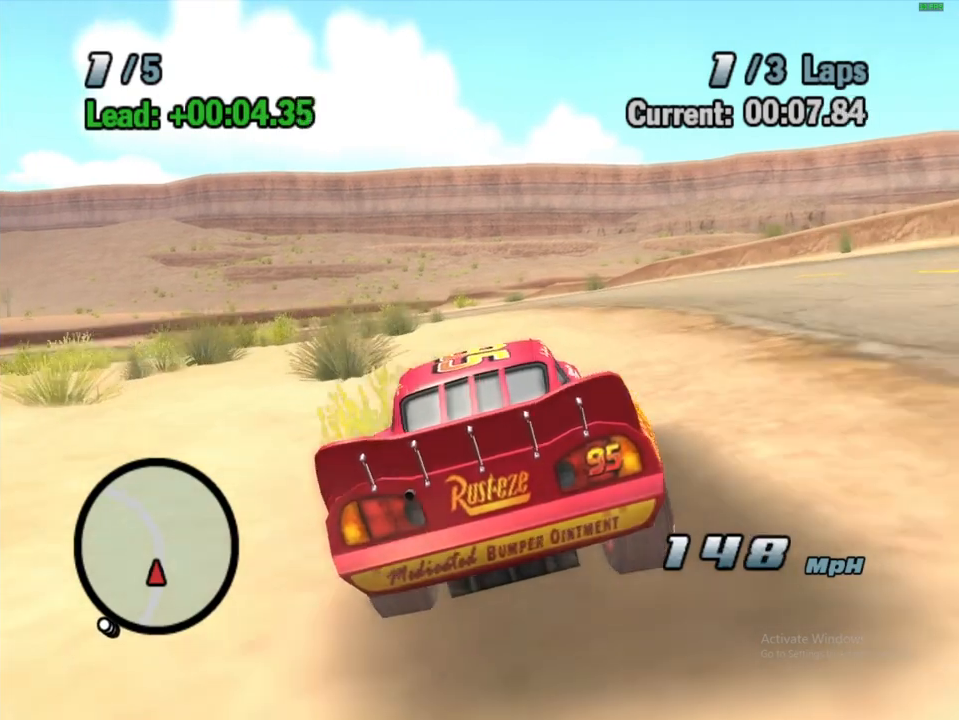
{"dt_ms": 500, "buttons": ["A"], "left_stick": "center", "right_stick": "center", "events": [[83, "left_stick", "left"], [350, "left_stick", "center"], [450, "R1", "up"]]}
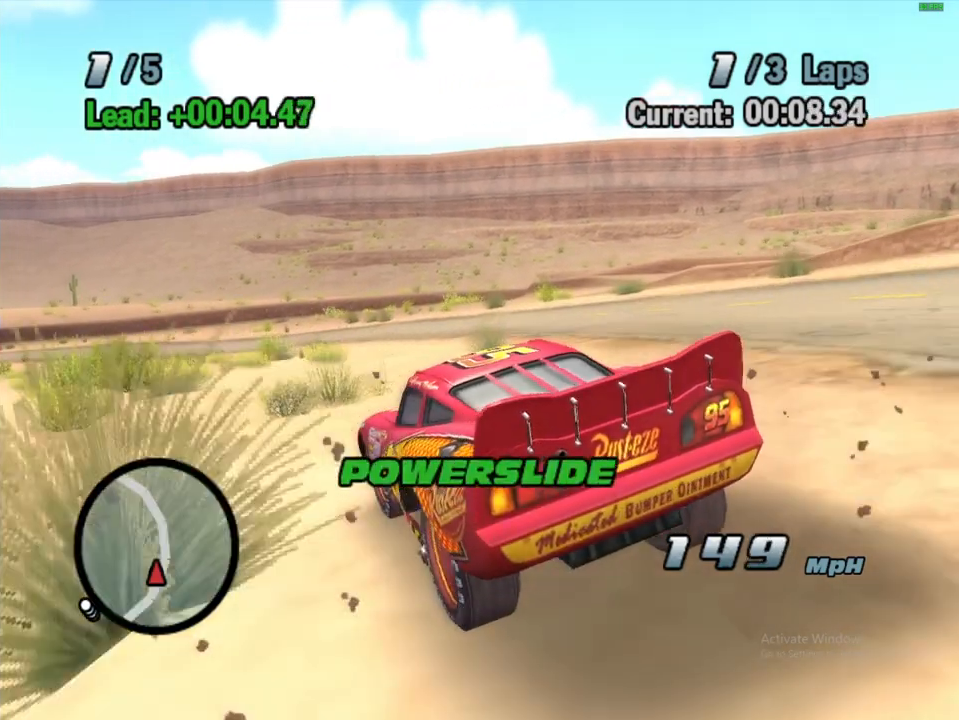
{"dt_ms": 500, "buttons": ["A"], "left_stick": "left", "right_stick": "center", "events": [[483, "left_stick", "left"]]}
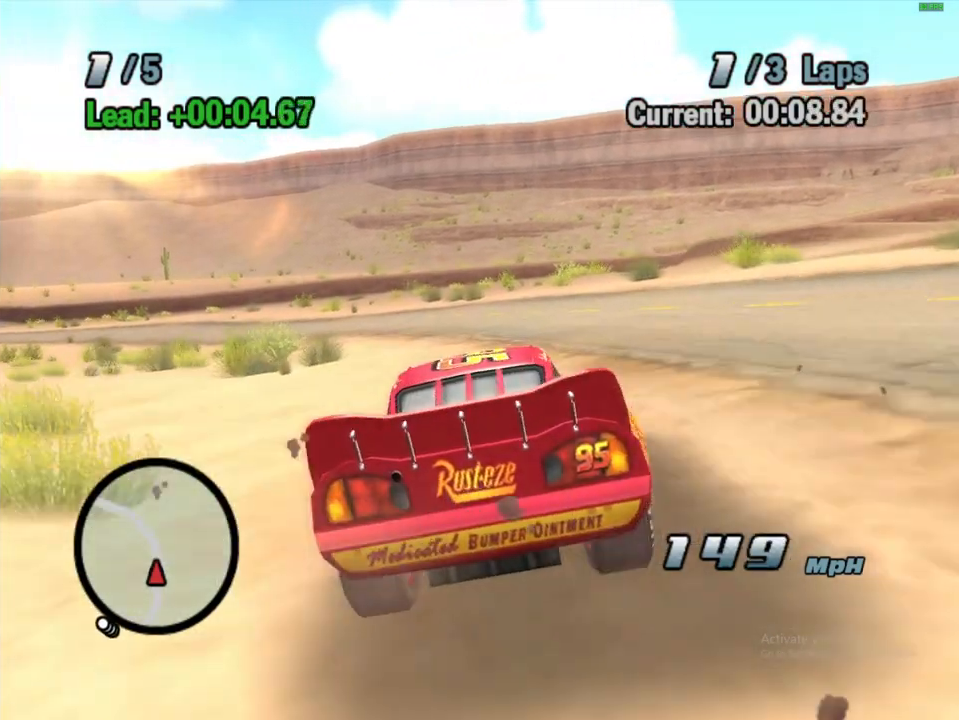
{"dt_ms": 500, "buttons": ["A", "R1"], "left_stick": "left", "right_stick": "center", "events": [[83, "R1", "down"]]}
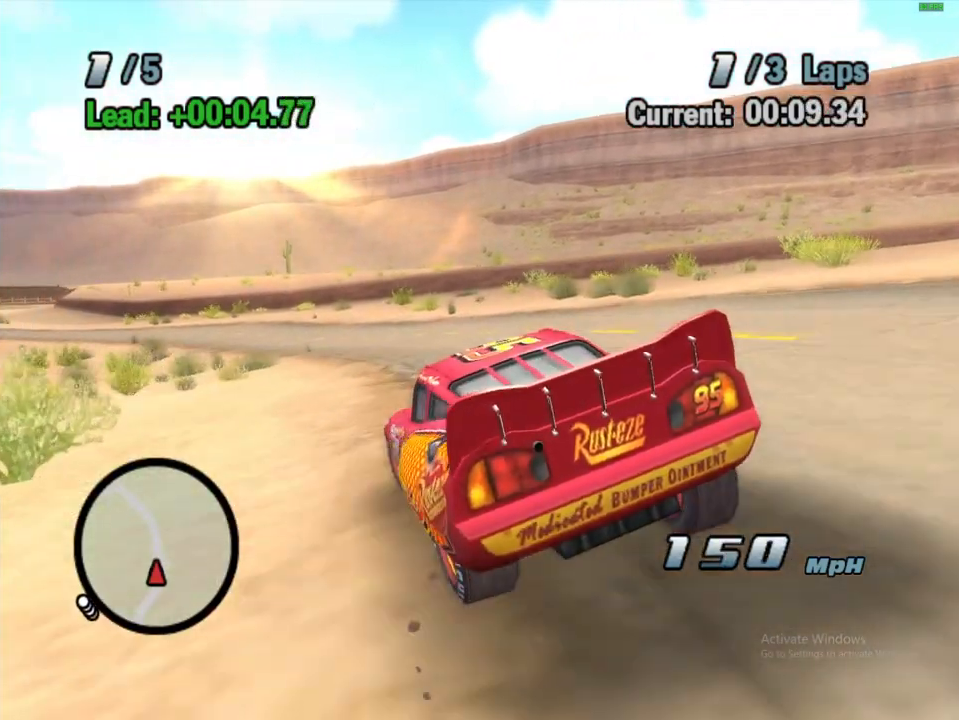
{"dt_ms": 500, "buttons": ["A"], "left_stick": "center", "right_stick": "center", "events": [[200, "left_stick", "center"], [250, "R1", "up"]]}
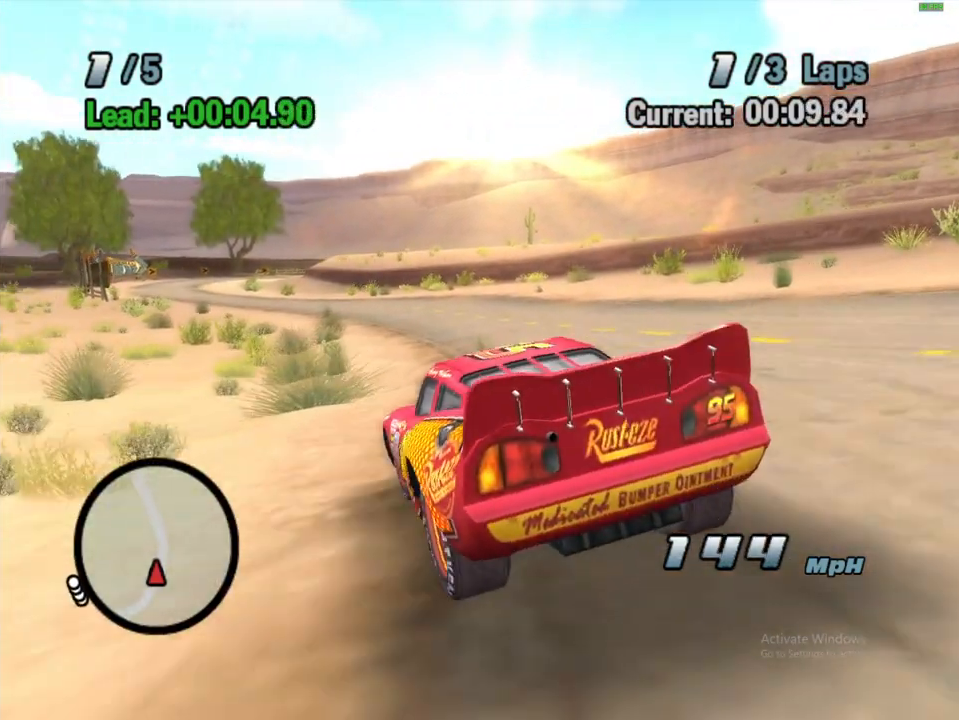
{"dt_ms": 500, "buttons": [], "left_stick": "left", "right_stick": "center", "events": [[400, "left_stick", "left"], [450, "A", "up"]]}
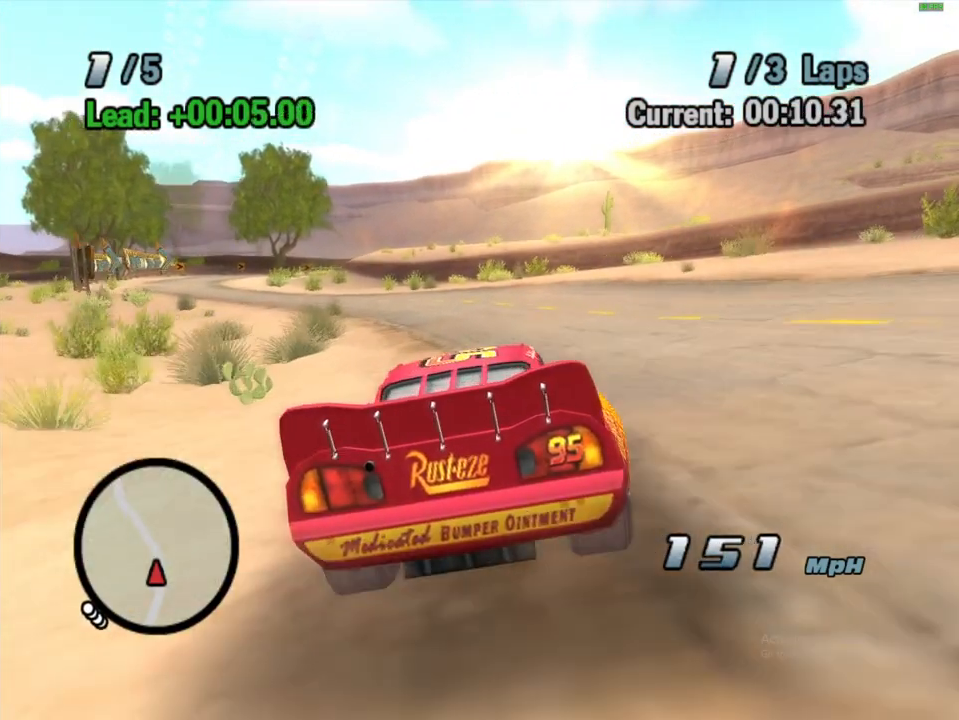
{"dt_ms": 500, "buttons": [], "left_stick": "center", "right_stick": "center", "events": [[300, "START", "down"], [433, "left_stick", "center"], [483, "START", "up"]]}